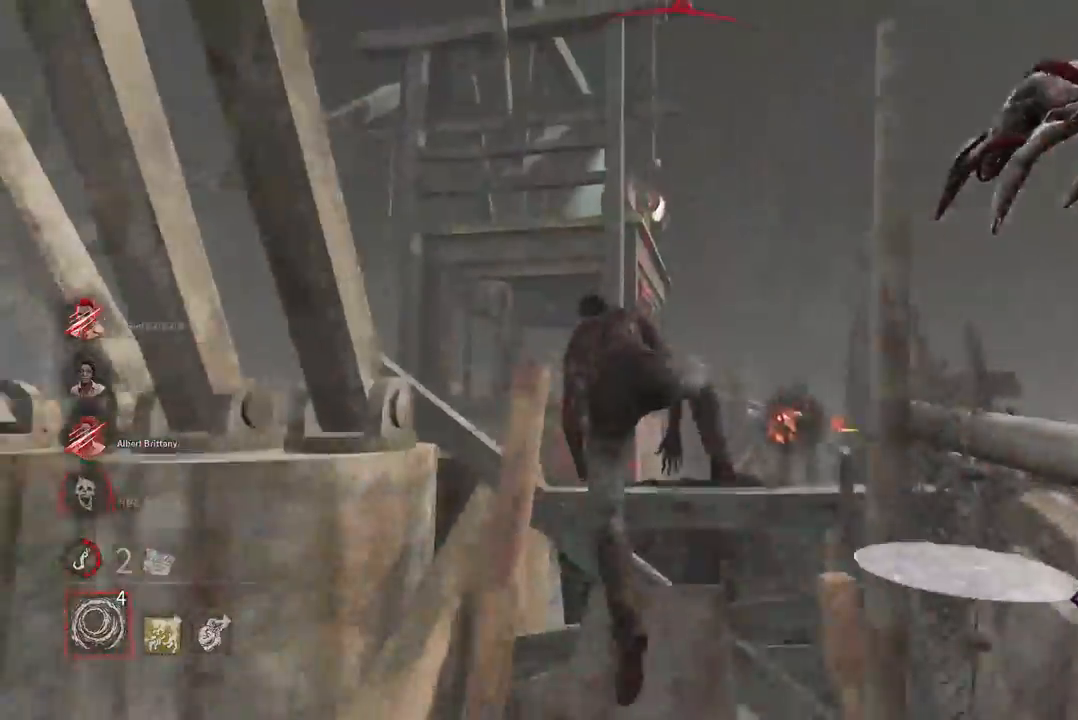
Gameplay with keyboard and mouse; each line is a JSON object with the keys and mouse buttons held at the frame after it. "events" lists presses ("down") and releases ("up") of "a", "ctrl", "d", "e", "q", "s", "shift", "space", "w", "mouse_left", "mouse_wheel", "mouse_right", "mouse_mb4" and "mouse_mb5" between this image and that frame as [ms after this image, input, new state], when the widget could be followed in between. "mouse_left", "mouse_wheel", "mouse_right", "mouse_mb4", "mouse_mb5" = the "left", "wheel", "right", "mb4", "mb5" buttons of the "mouse" list. No other keys are recorded. "wheel" means that the mouse wheel is clicked or scrolled. Mouse movement is not recorded.
{"keys": ["s"], "mouse": ["left"], "events": [[183, "w", "up"], [300, "s", "down"]]}
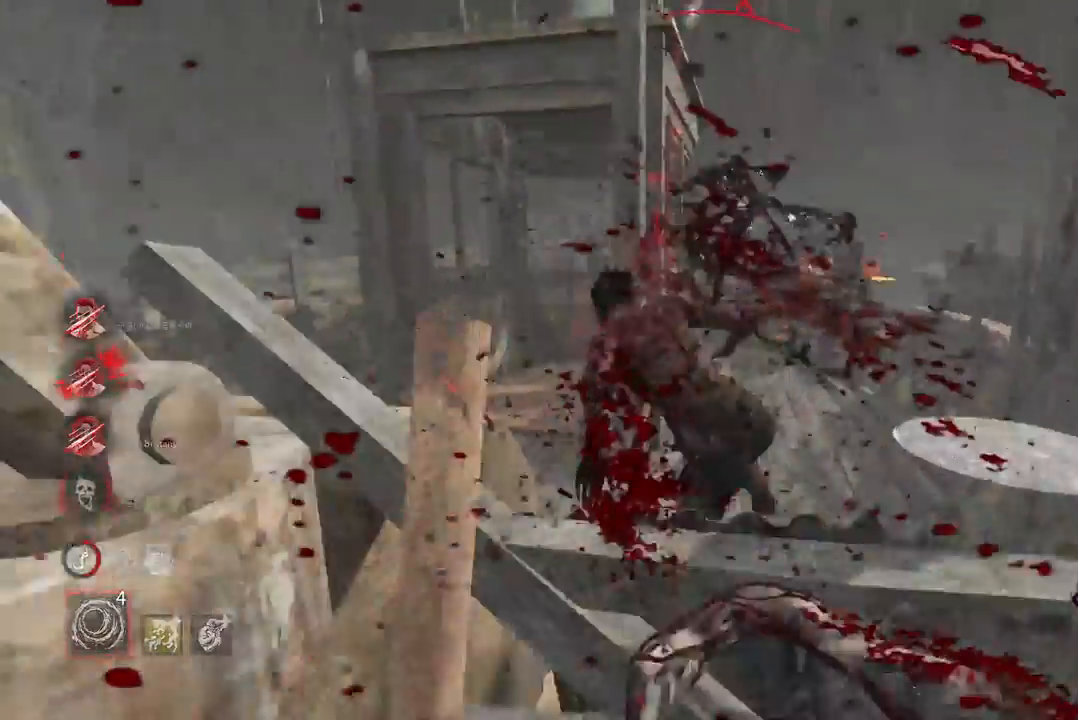
{"keys": ["s"], "mouse": ["left"], "events": []}
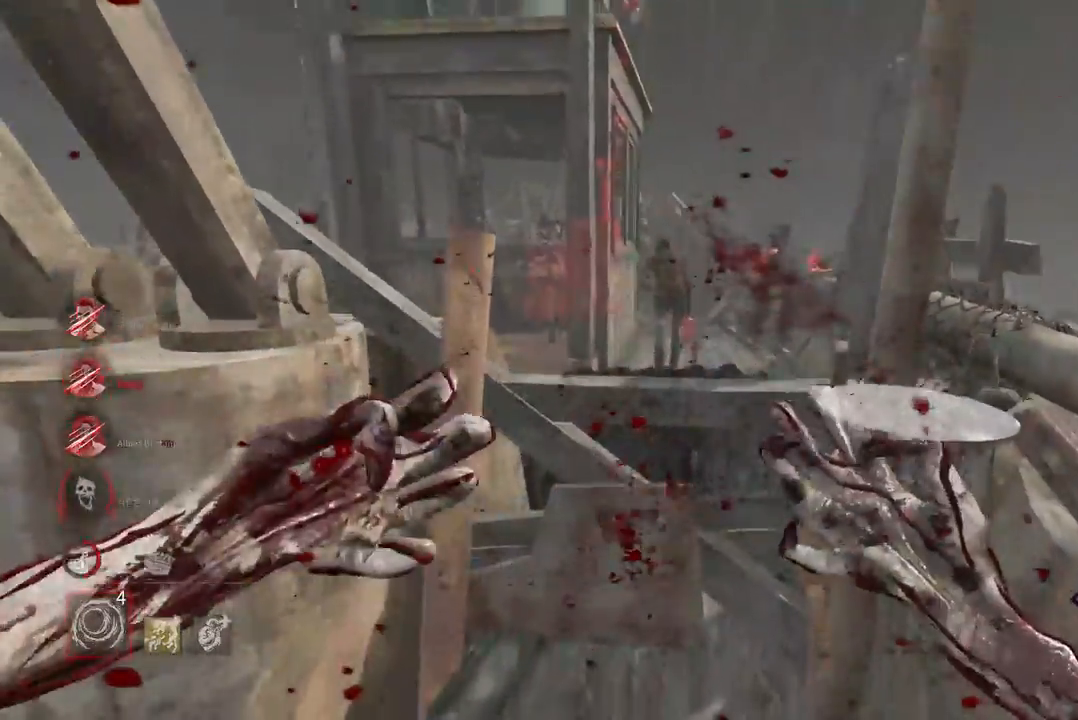
{"keys": ["s"], "mouse": ["left"], "events": []}
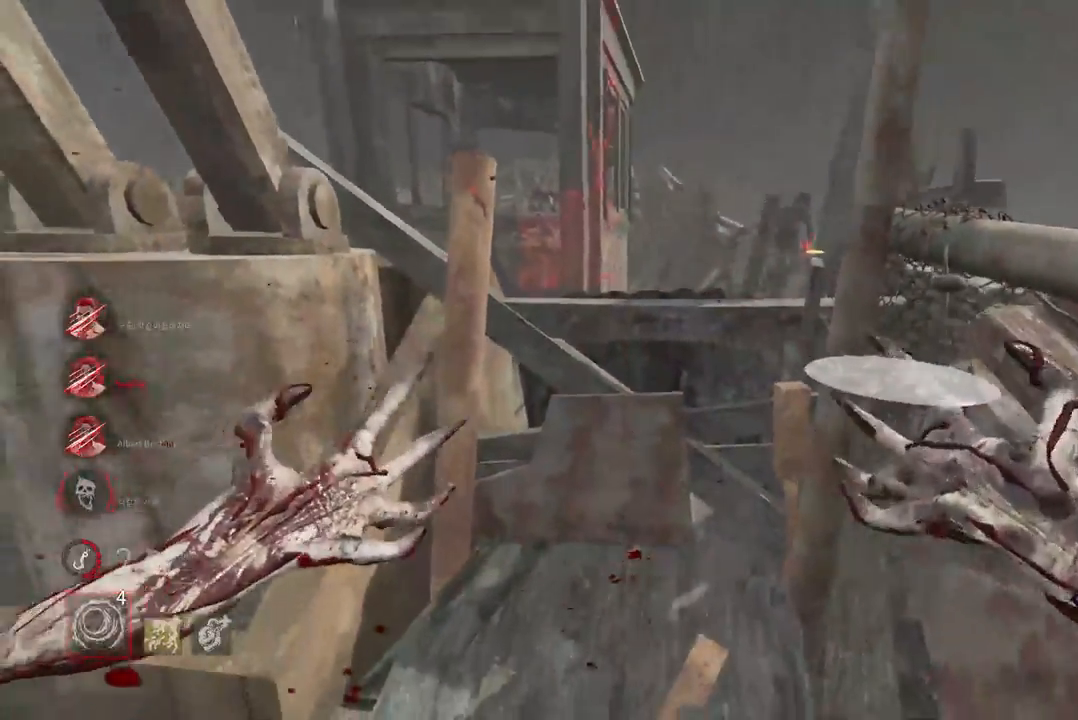
{"keys": ["d", "s"], "mouse": ["left"], "events": [[367, "d", "down"]]}
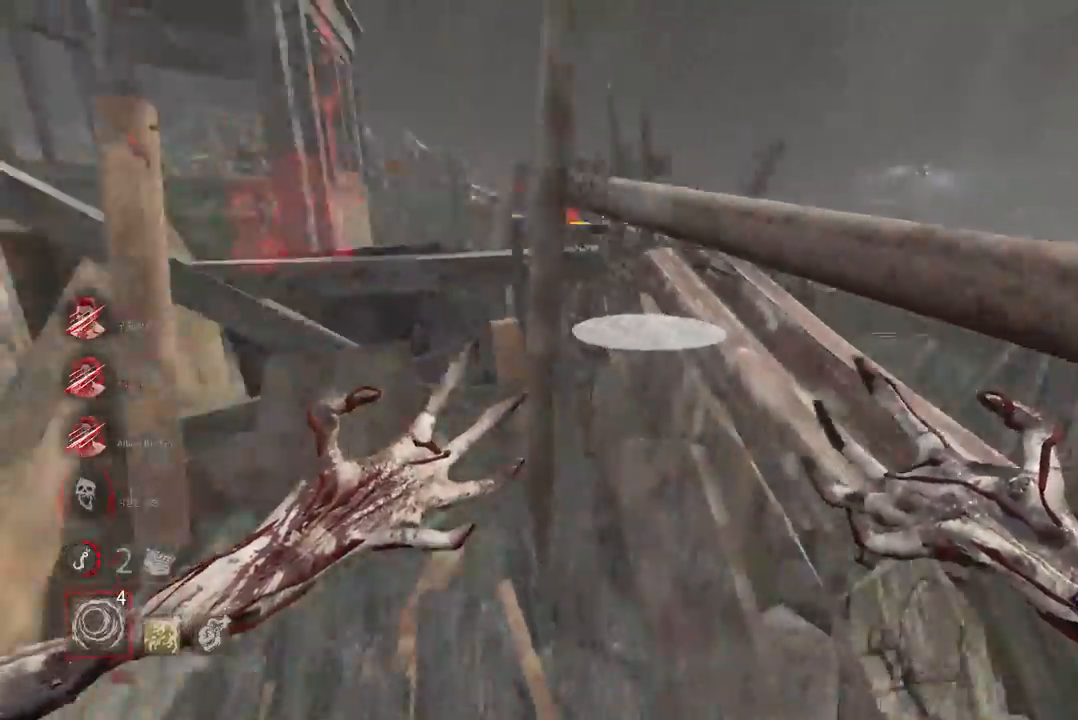
{"keys": ["d"], "mouse": ["left"], "events": [[233, "s", "up"]]}
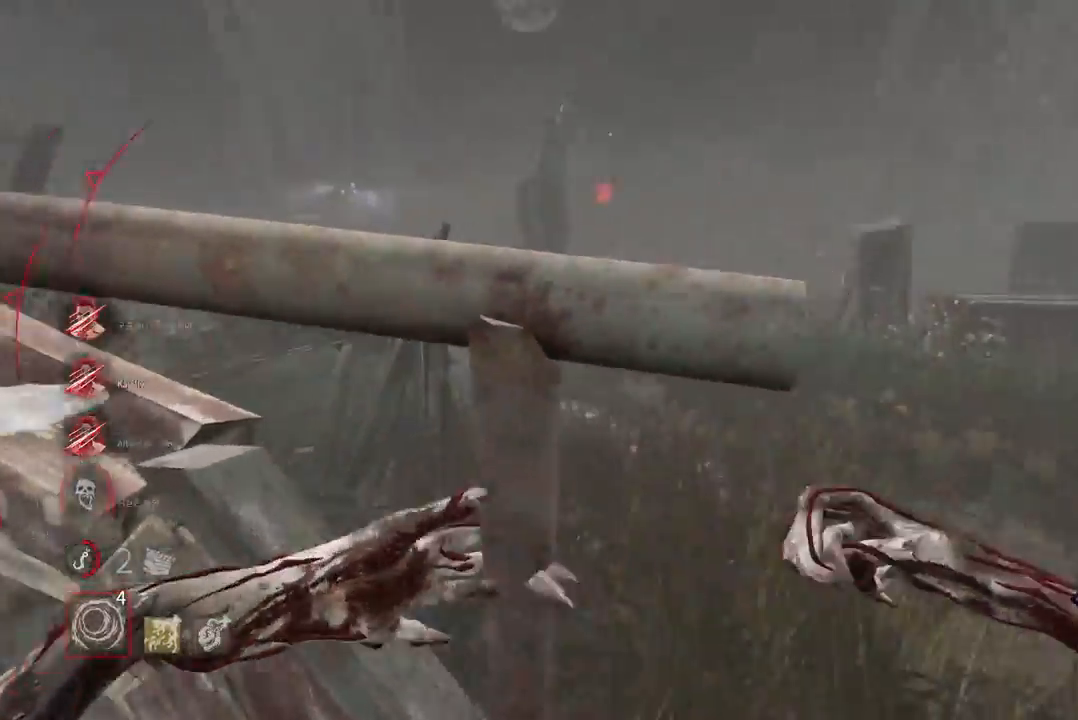
{"keys": ["d", "w"], "mouse": ["left"], "events": [[200, "w", "down"]]}
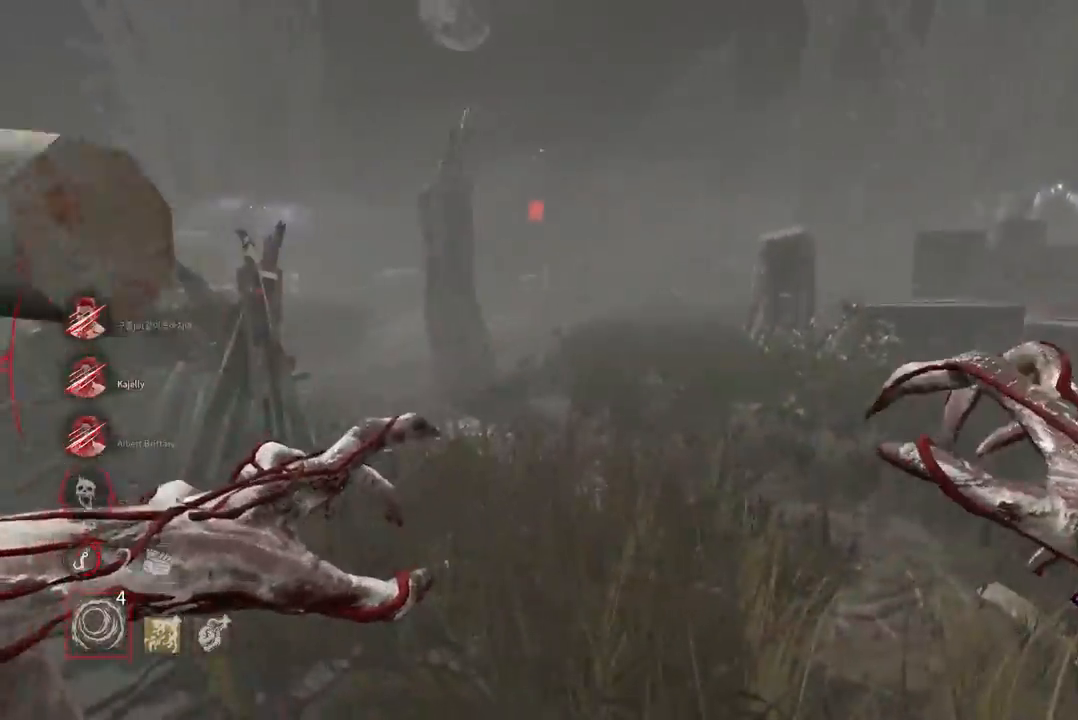
{"keys": ["w"], "mouse": [], "events": [[150, "mouse_left", "up"], [383, "d", "up"]]}
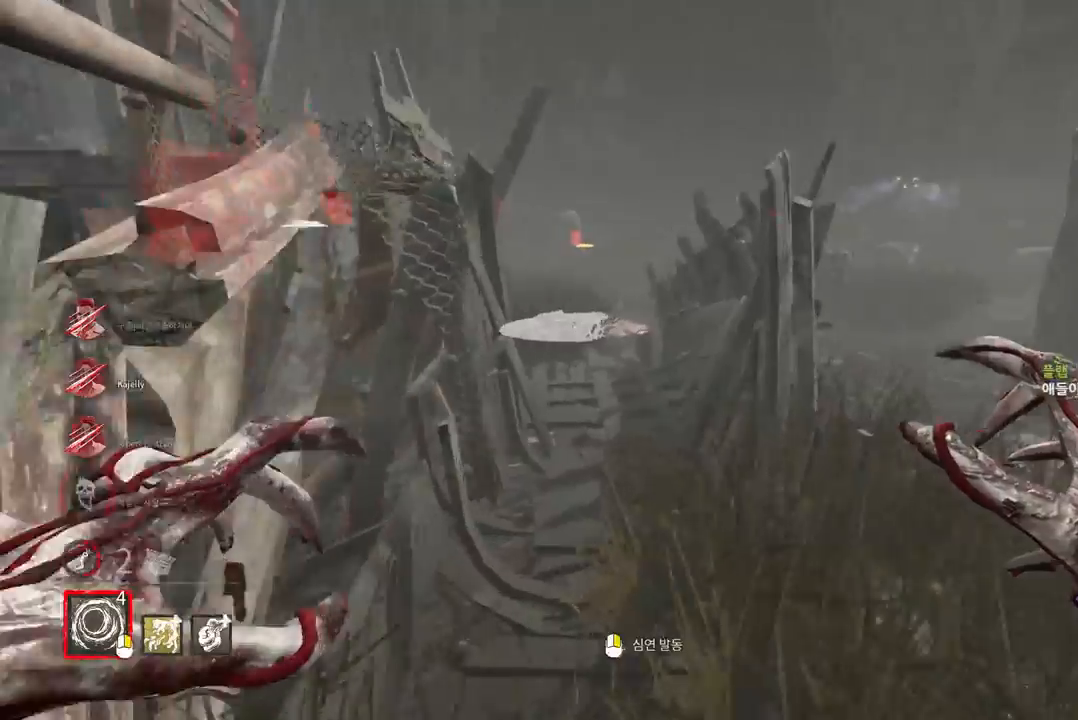
{"keys": ["w"], "mouse": [], "events": []}
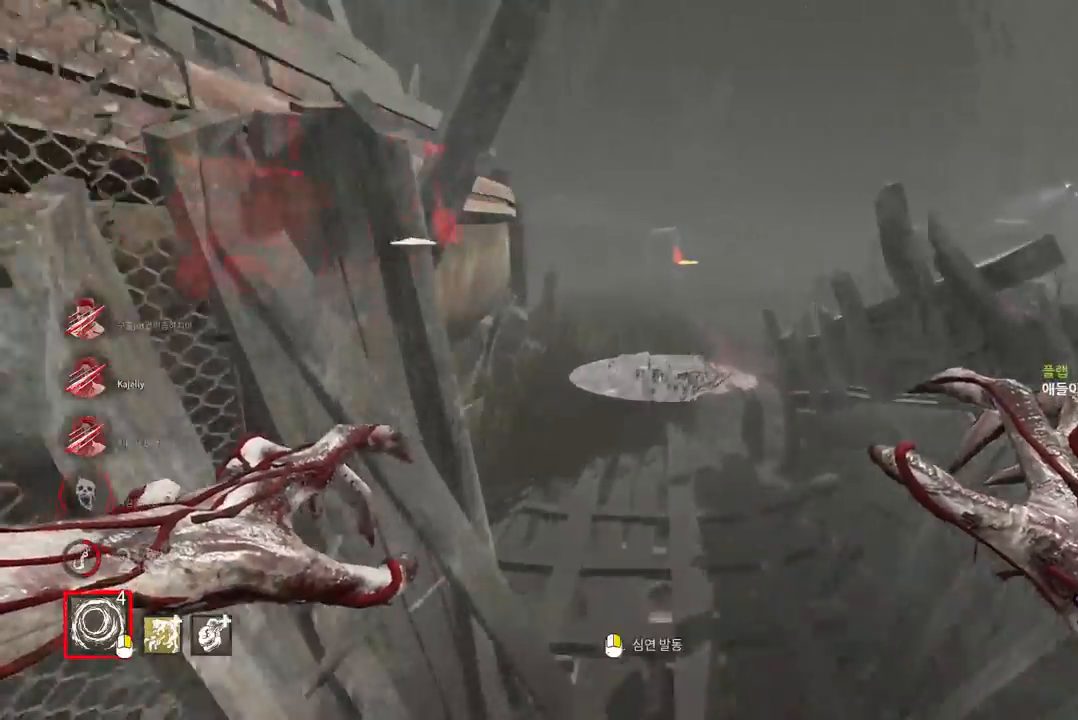
{"keys": ["w"], "mouse": [], "events": []}
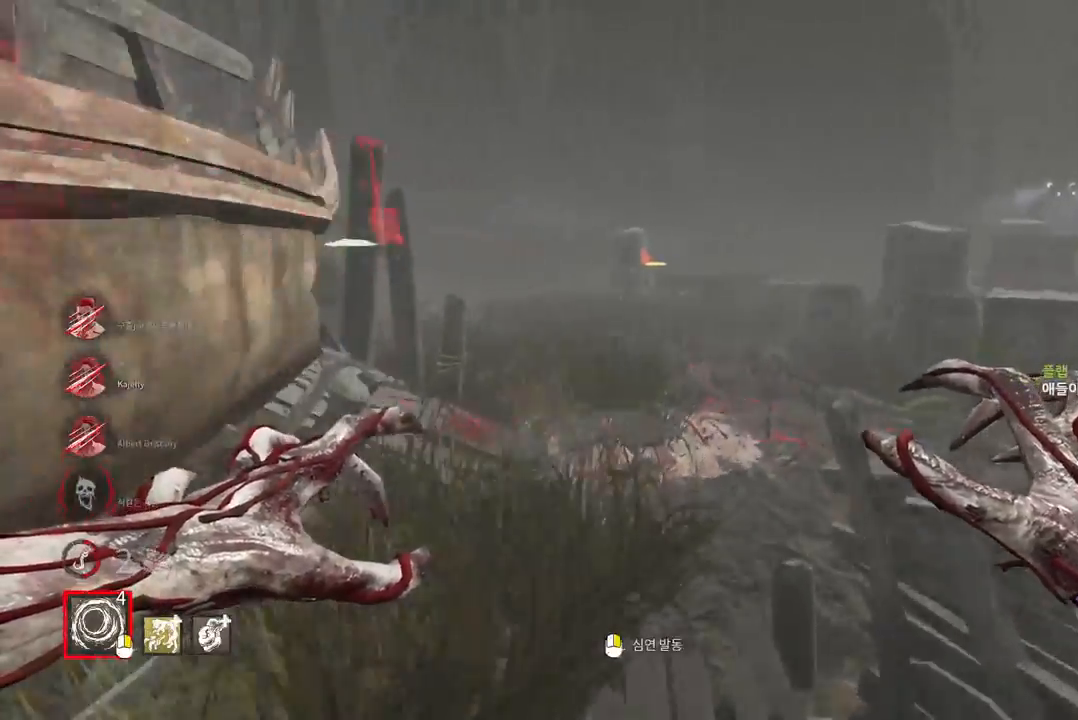
{"keys": ["w"], "mouse": [], "events": []}
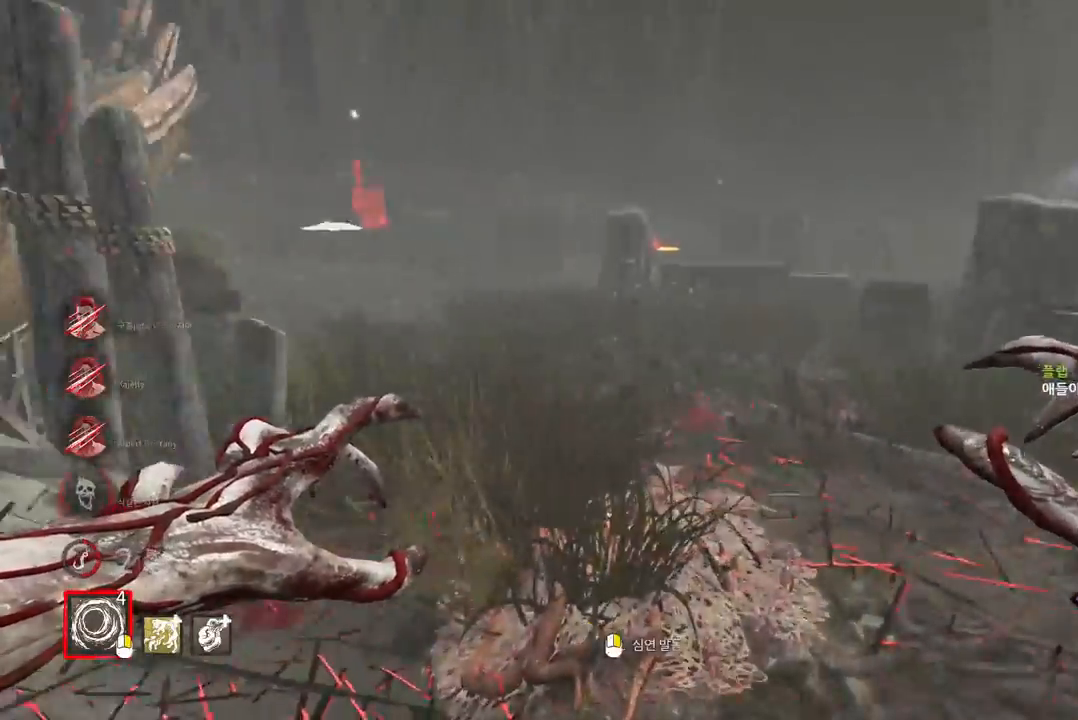
{"keys": ["w"], "mouse": [], "events": []}
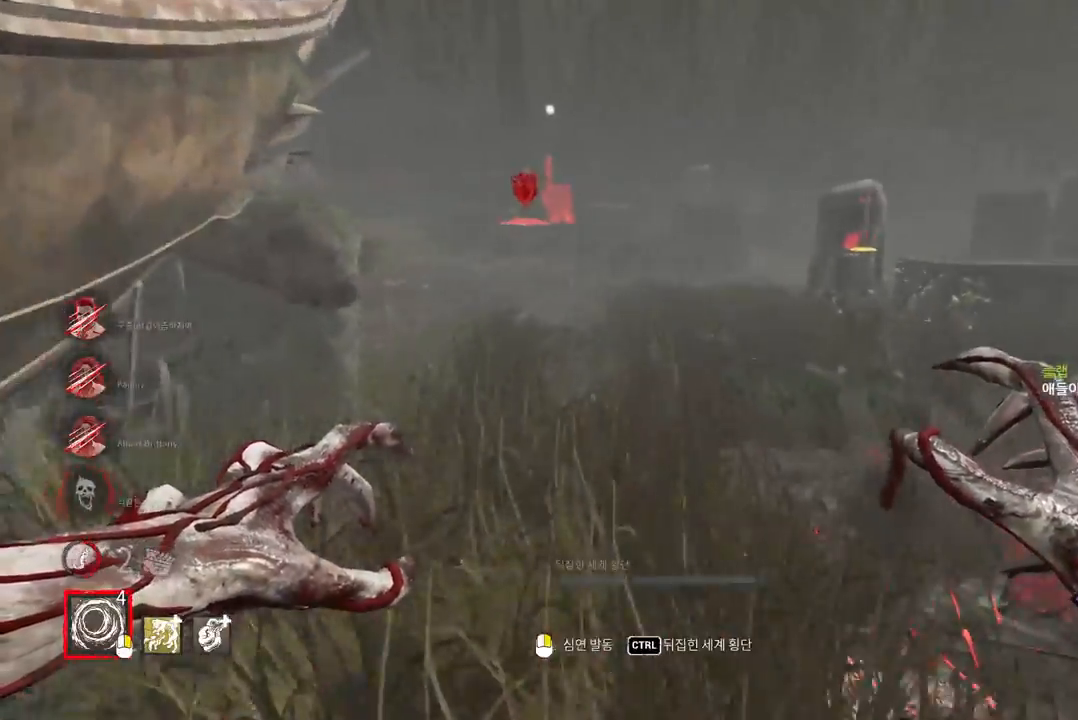
{"keys": ["w"], "mouse": [], "events": []}
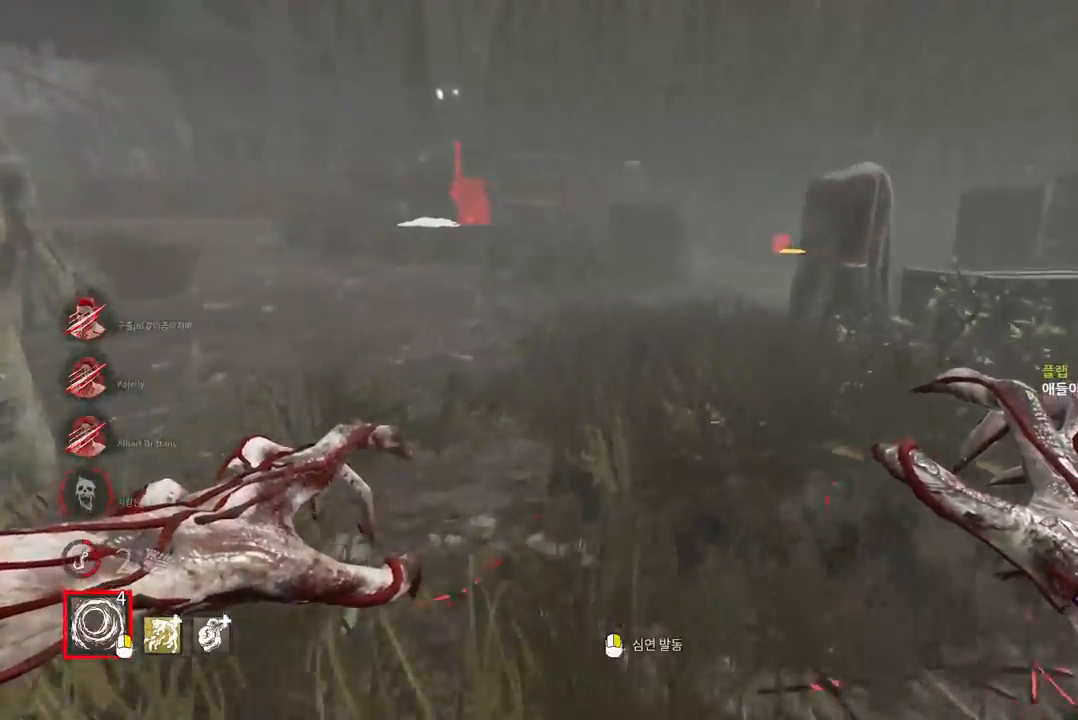
{"keys": ["w"], "mouse": [], "events": []}
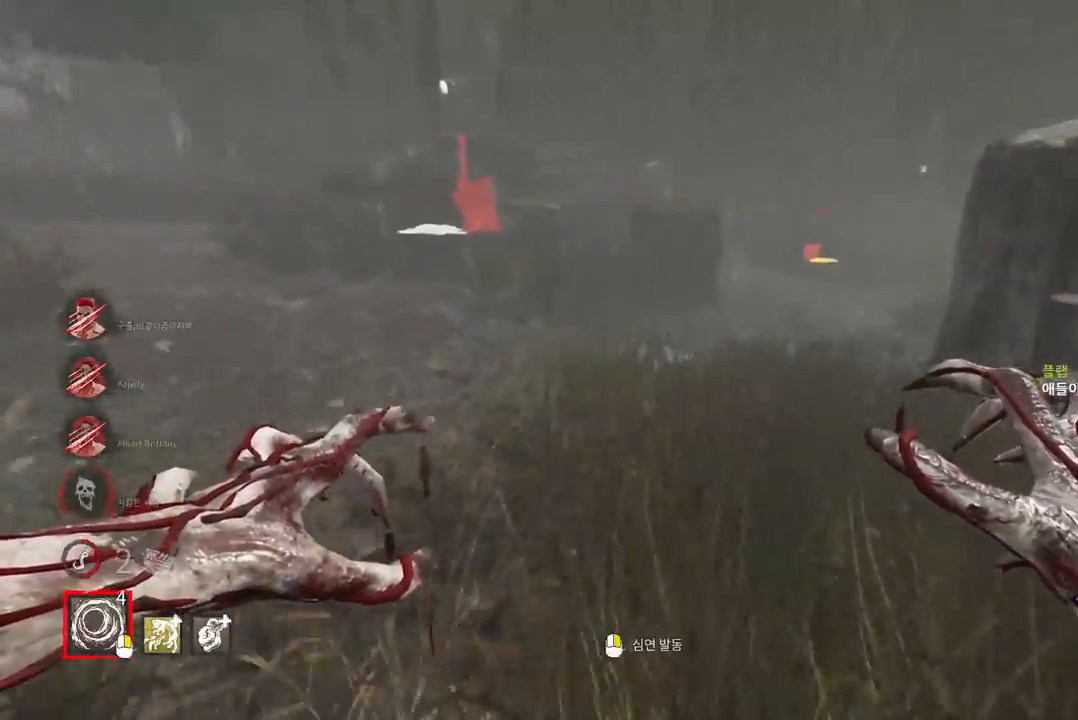
{"keys": ["w"], "mouse": [], "events": []}
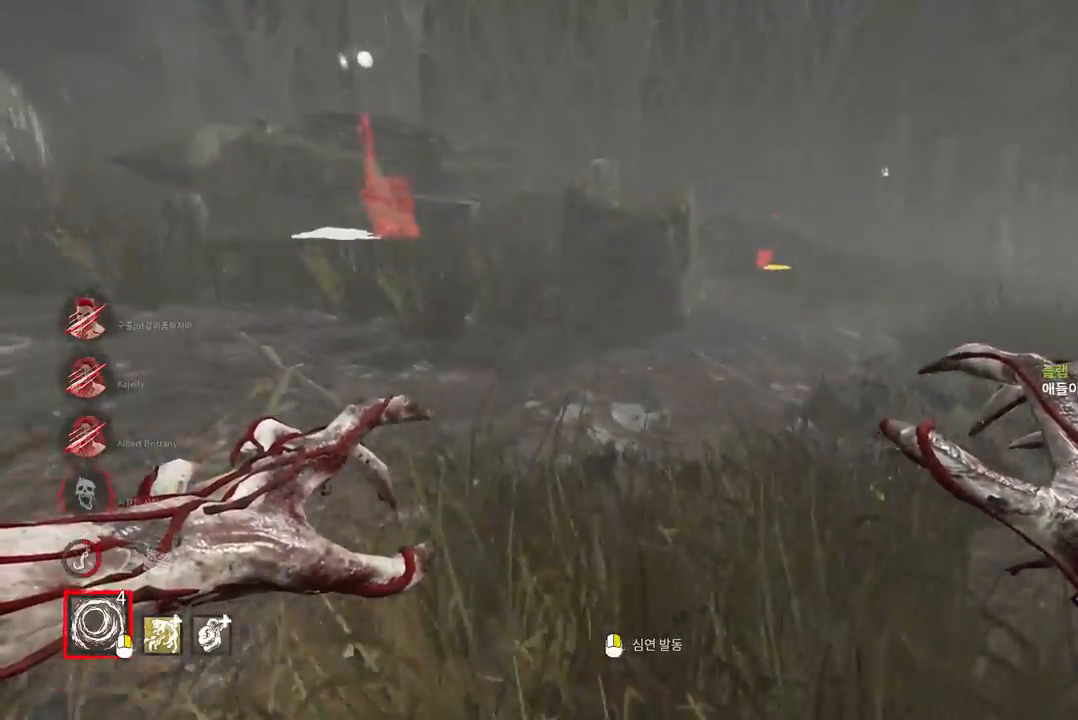
{"keys": ["w"], "mouse": [], "events": []}
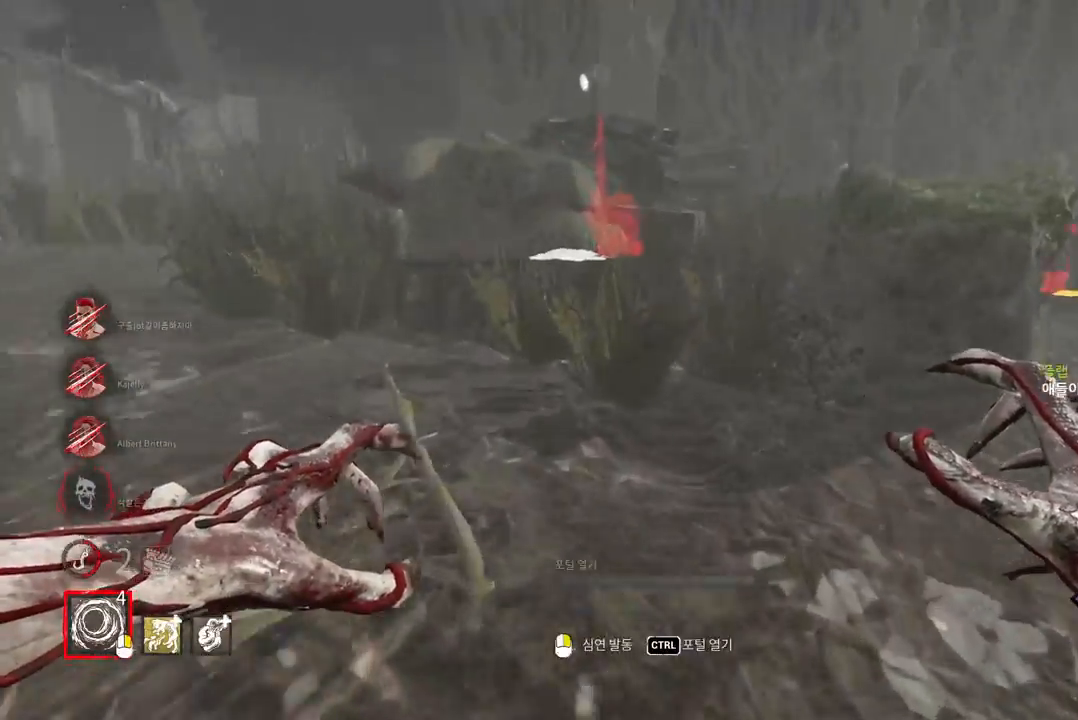
{"keys": ["w"], "mouse": [], "events": []}
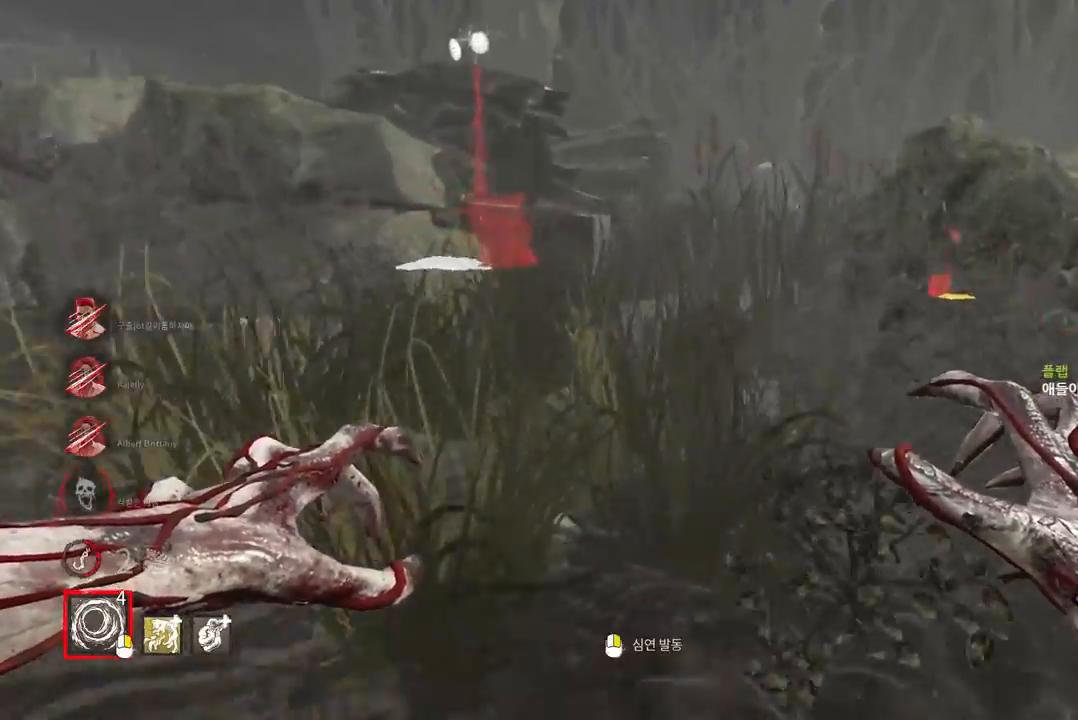
{"keys": ["w"], "mouse": [], "events": []}
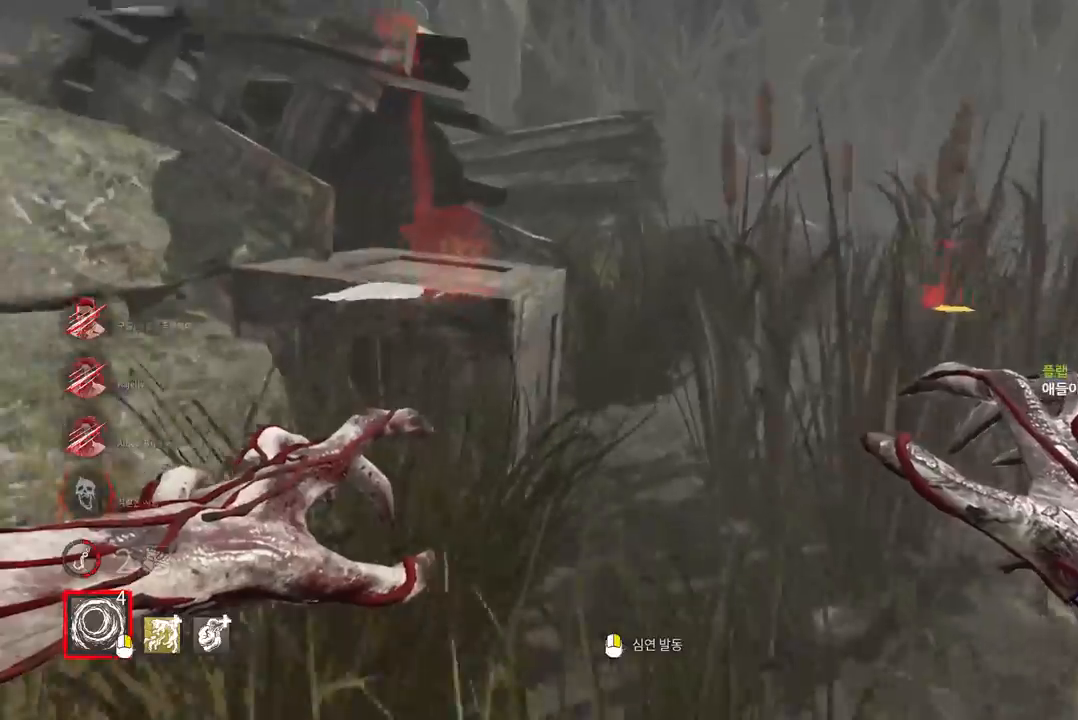
{"keys": ["d", "w"], "mouse": [], "events": [[117, "d", "down"], [233, "d", "up"], [283, "d", "down"], [400, "d", "up"], [450, "d", "down"]]}
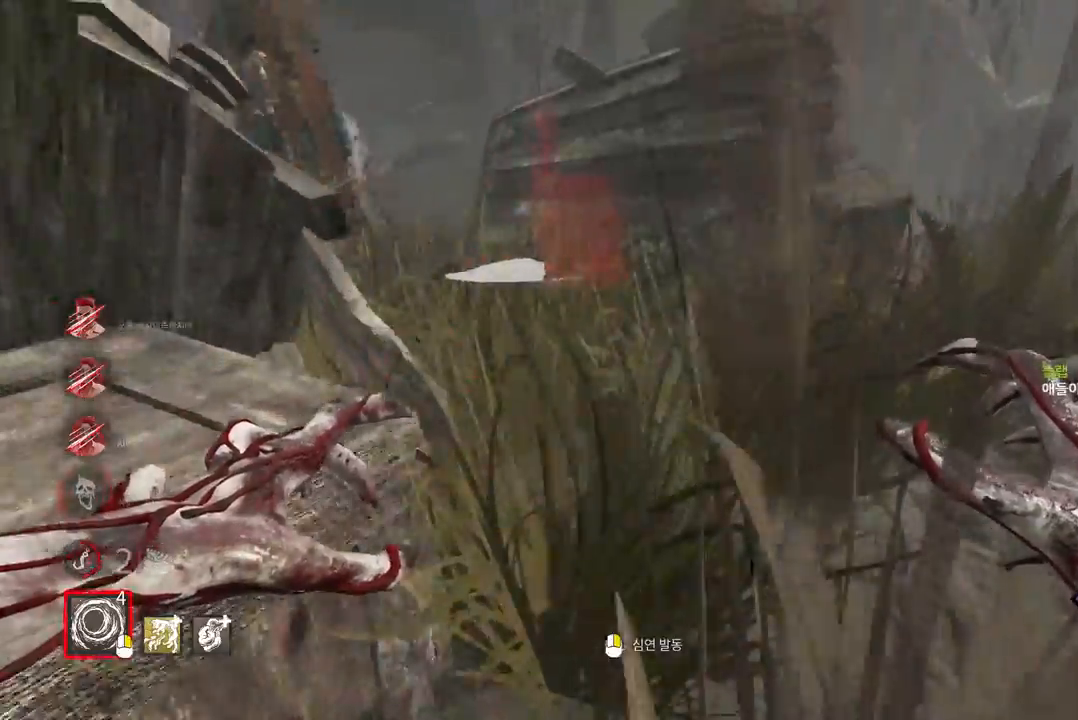
{"keys": ["d", "w"], "mouse": [], "events": [[50, "d", "up"], [83, "d", "down"], [200, "d", "up"], [433, "d", "down"], [450, "space", "down"], [500, "space", "up"]]}
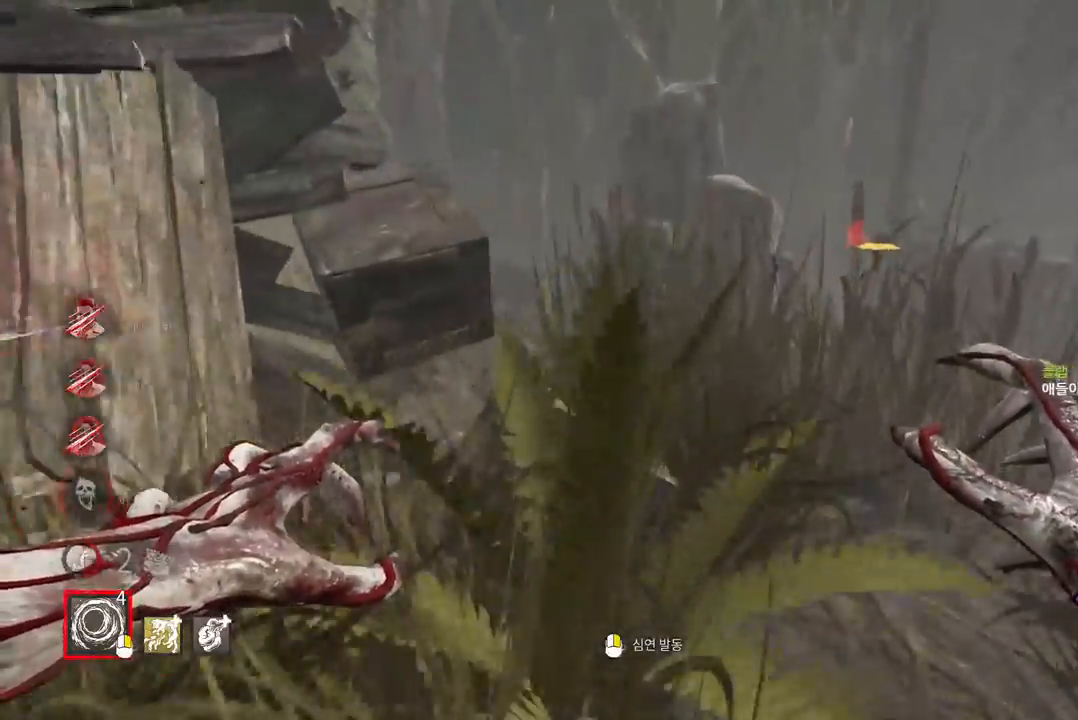
{"keys": ["w"], "mouse": [], "events": [[50, "d", "up"], [167, "d", "down"], [267, "d", "up"], [383, "d", "down"], [433, "d", "up"]]}
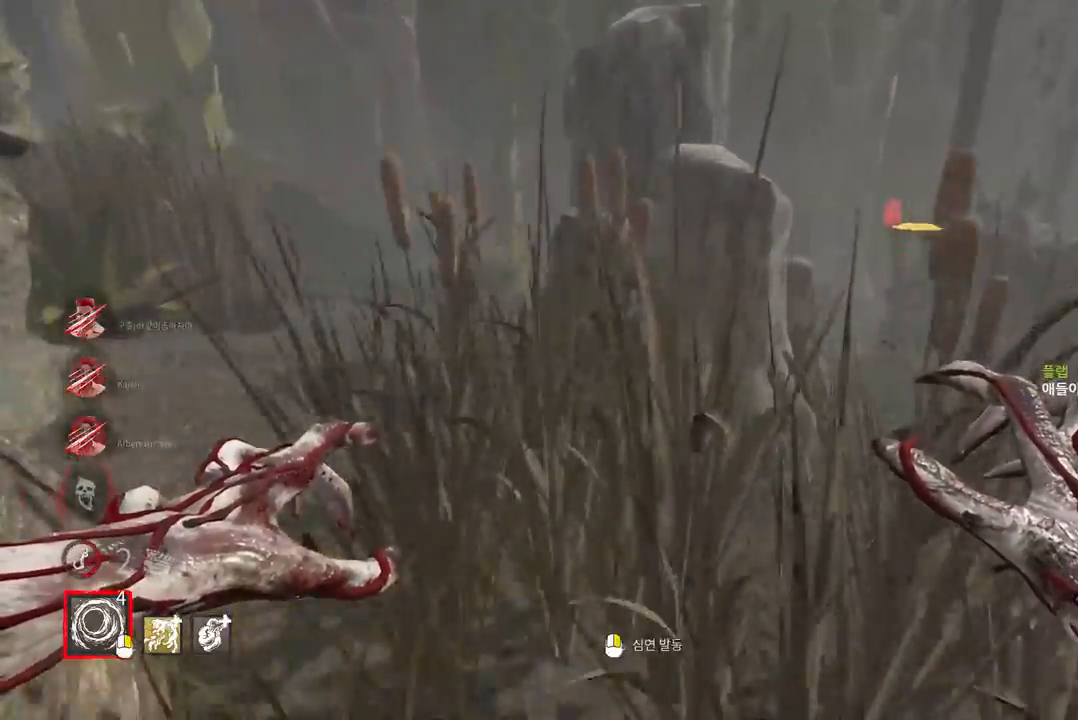
{"keys": ["w"], "mouse": [], "events": [[33, "d", "down"], [83, "d", "up"], [167, "d", "down"], [250, "d", "up"], [350, "d", "down"], [450, "d", "up"]]}
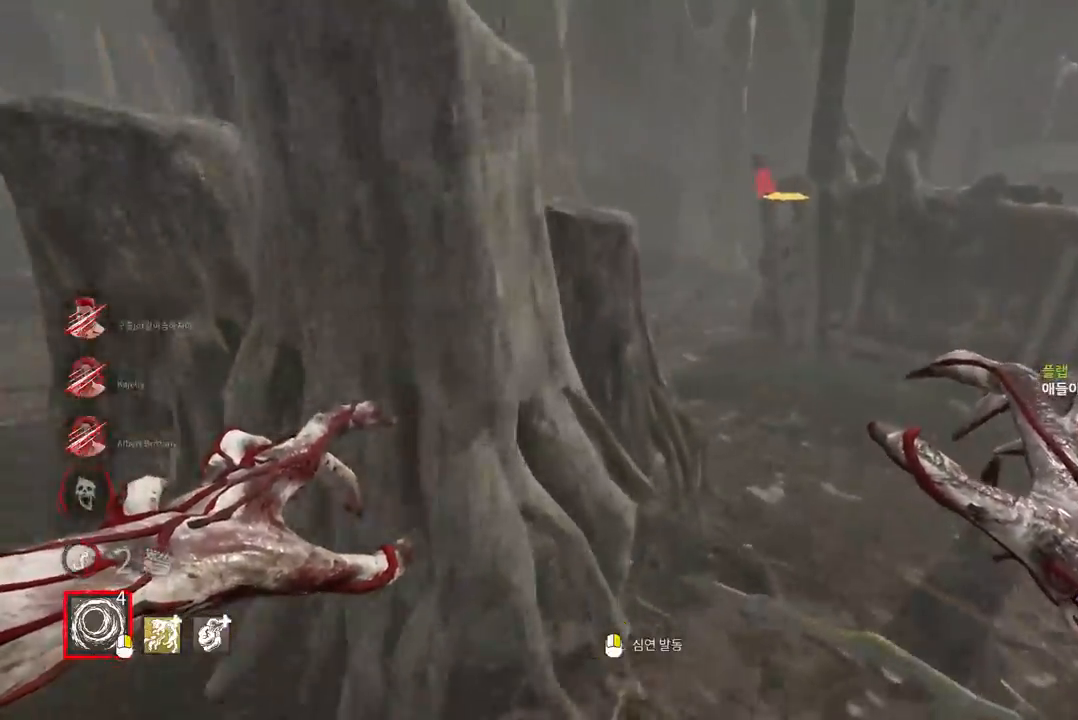
{"keys": ["w"], "mouse": [], "events": [[50, "d", "down"], [167, "d", "up"], [233, "d", "down"], [333, "d", "up"]]}
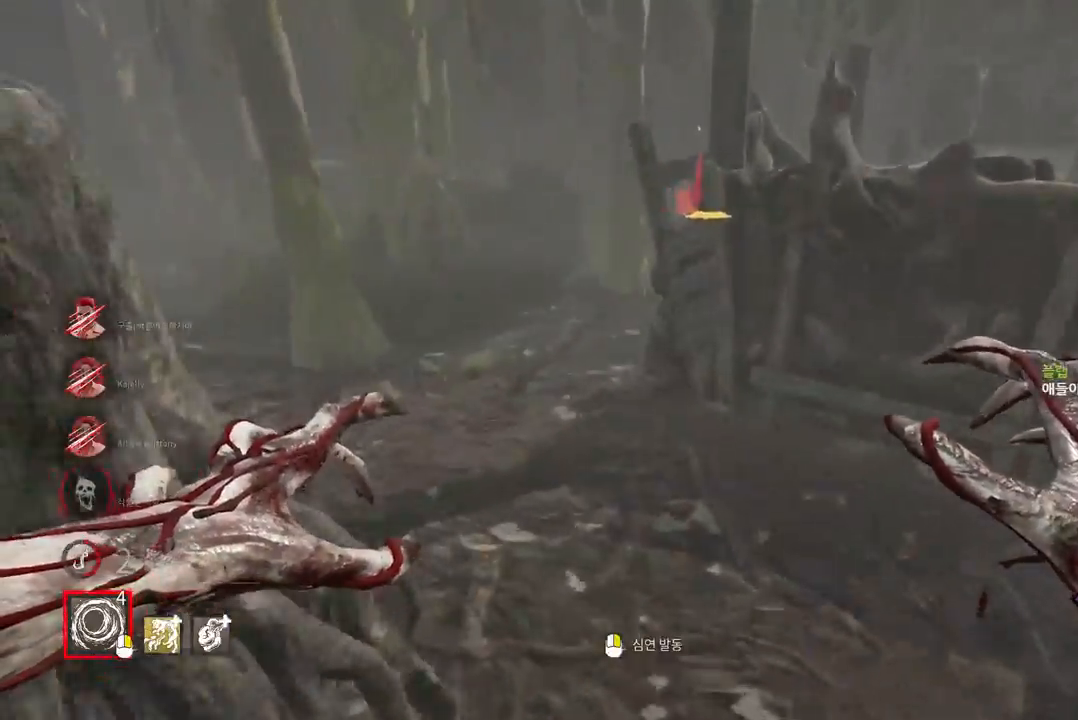
{"keys": ["w"], "mouse": [], "events": []}
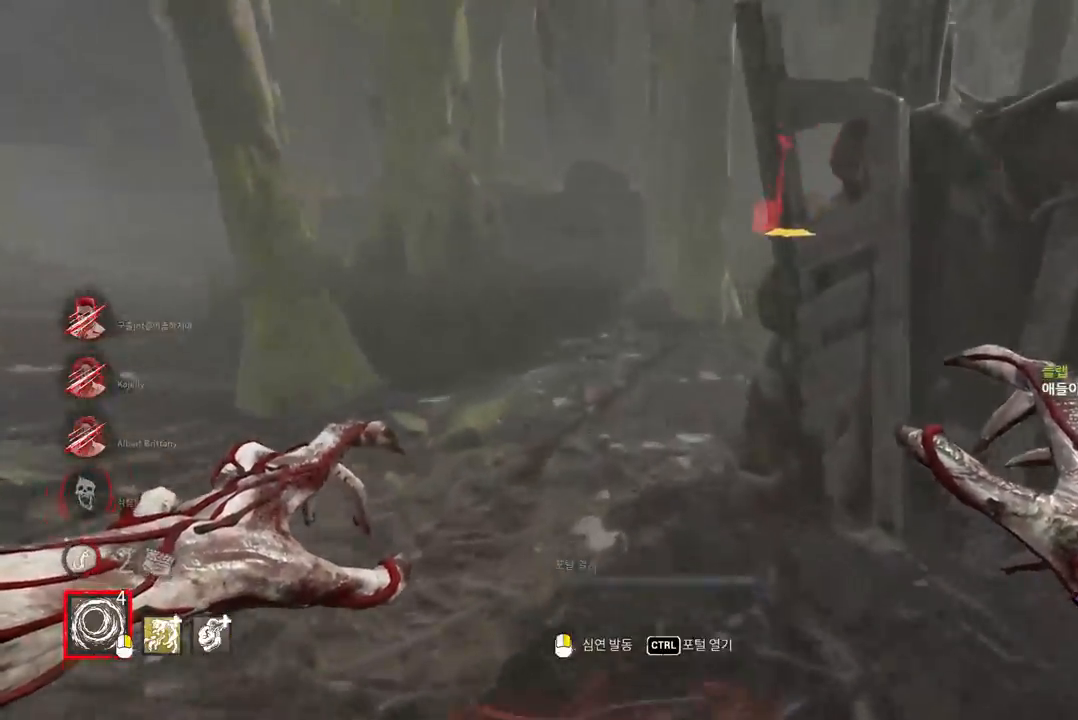
{"keys": ["w"], "mouse": [], "events": [[67, "a", "down"], [150, "a", "up"], [233, "a", "down"], [300, "a", "up"]]}
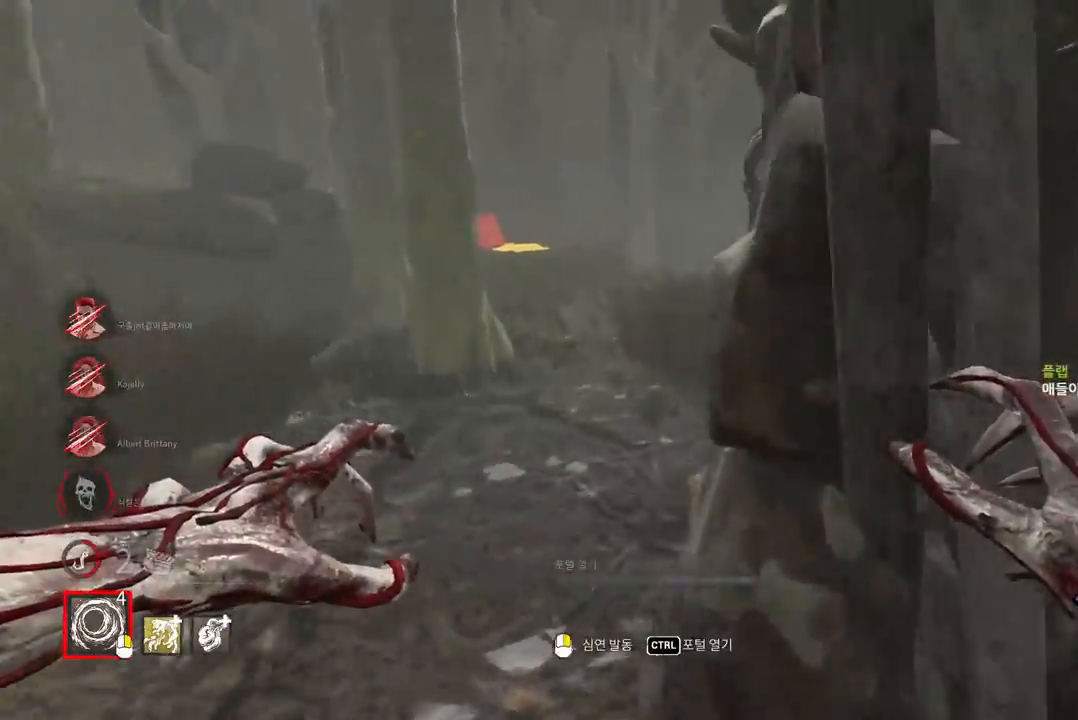
{"keys": ["w"], "mouse": [], "events": [[17, "a", "down"], [233, "a", "up"]]}
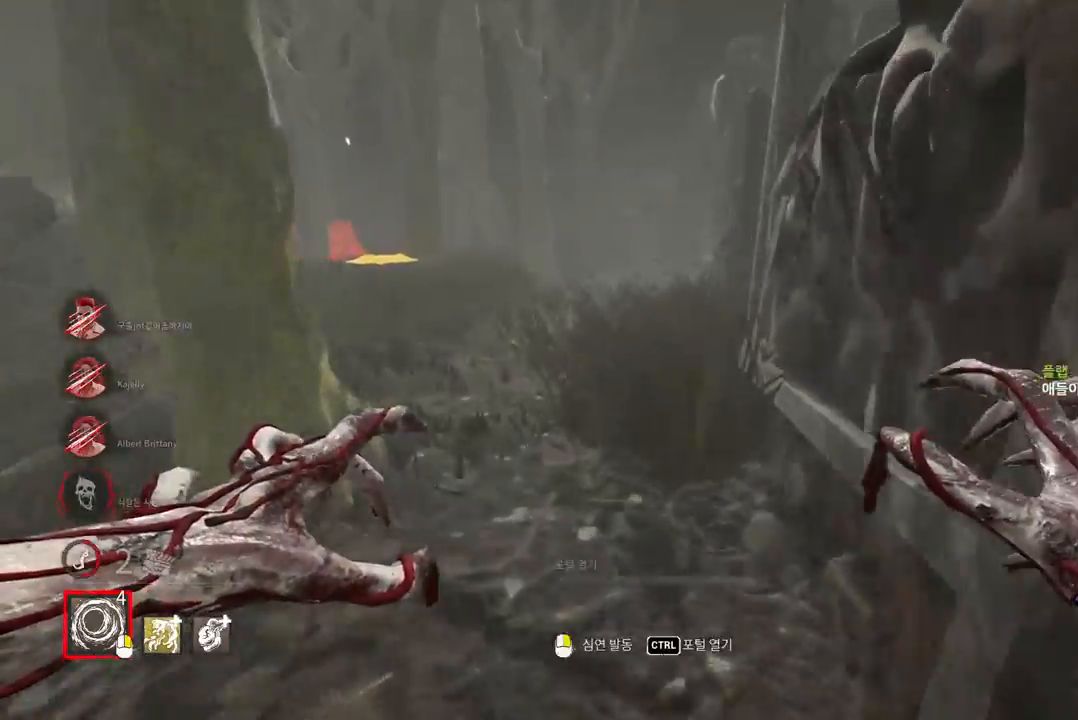
{"keys": ["w"], "mouse": [], "events": [[383, "d", "down"], [483, "d", "up"]]}
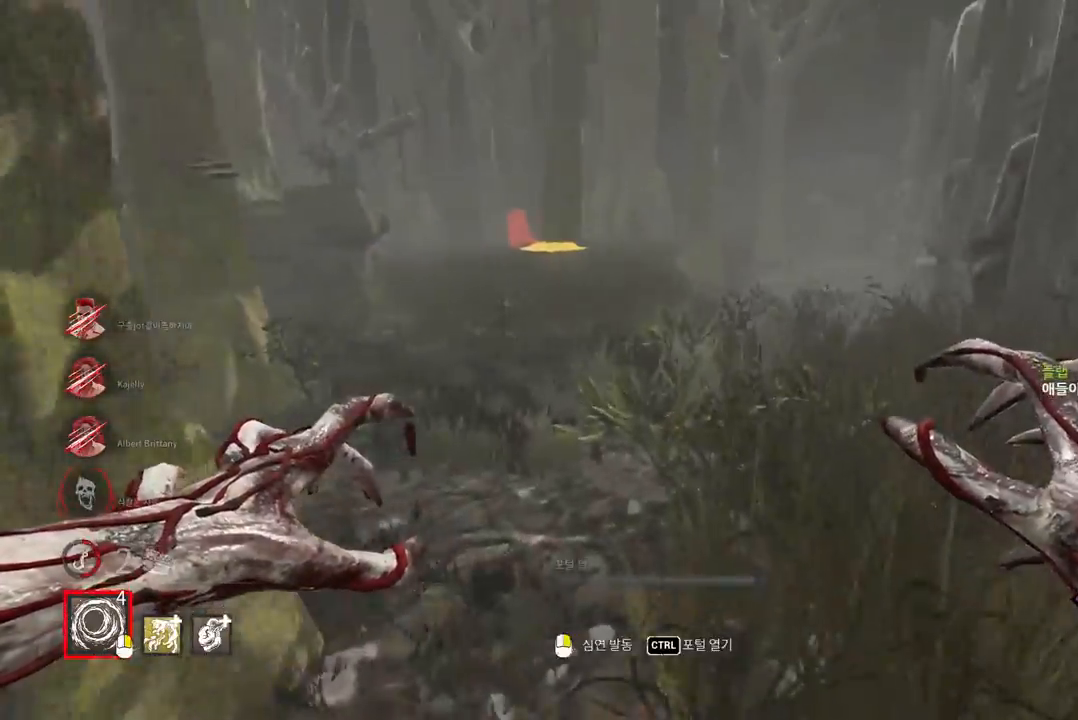
{"keys": ["d", "w"], "mouse": [], "events": [[117, "d", "down"], [183, "d", "up"], [317, "d", "down"], [433, "d", "up"], [500, "d", "down"]]}
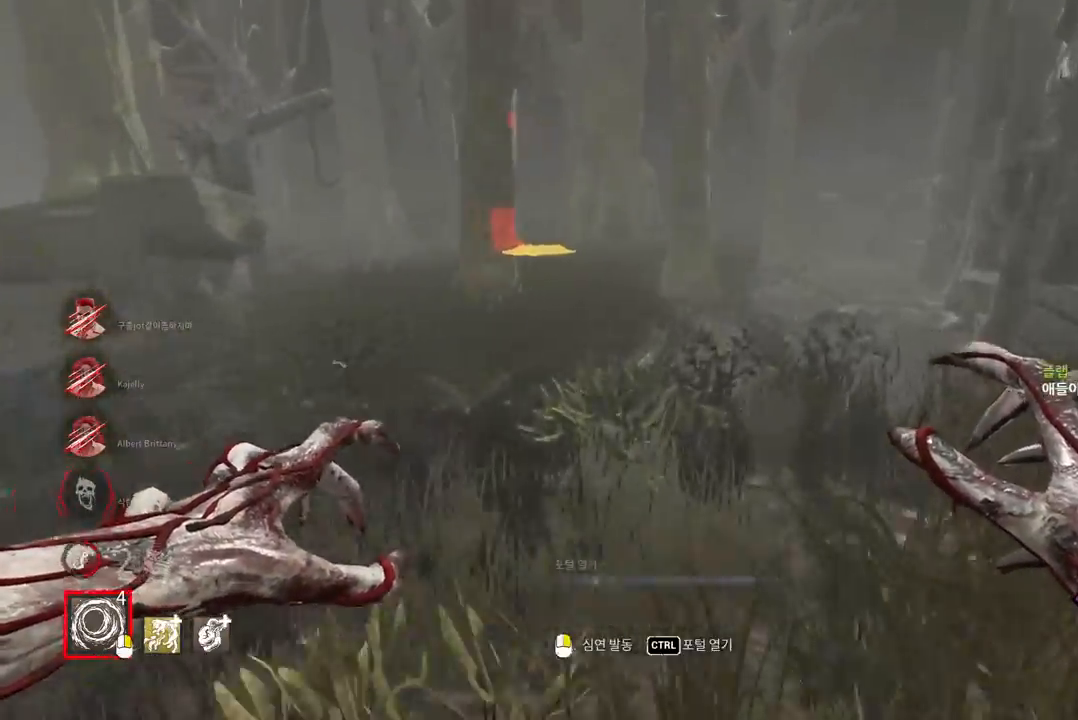
{"keys": ["a", "w"], "mouse": [], "events": [[83, "d", "up"], [217, "d", "down"], [267, "d", "up"], [483, "a", "down"]]}
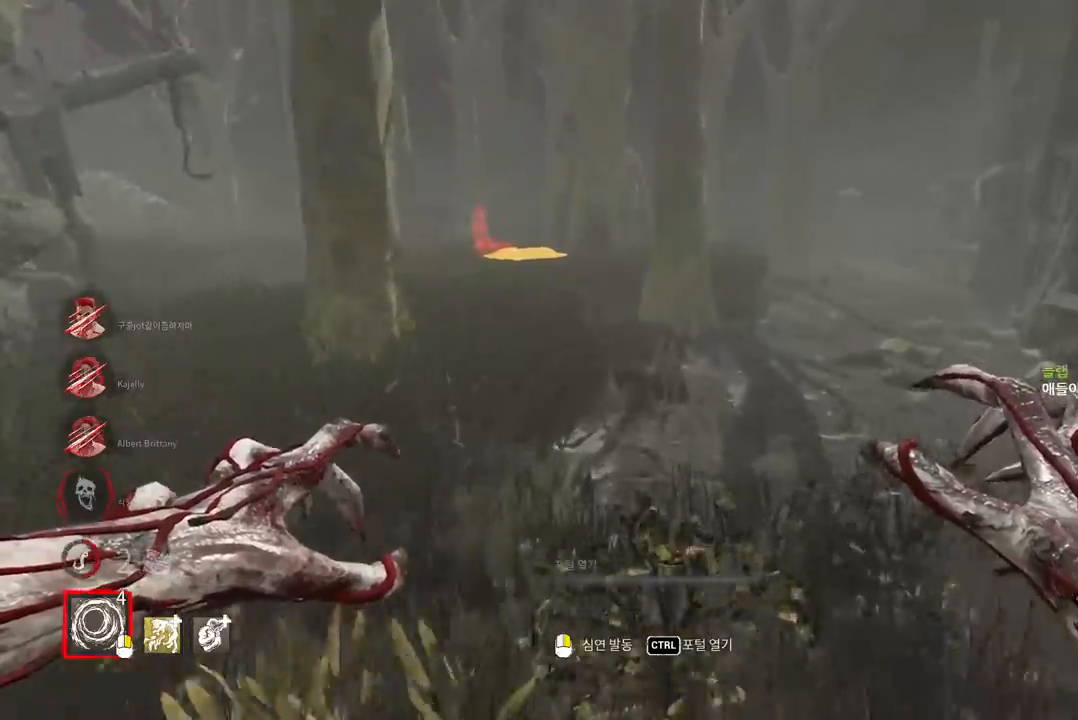
{"keys": ["w"], "mouse": [], "events": [[150, "a", "up"], [367, "a", "down"], [483, "a", "up"]]}
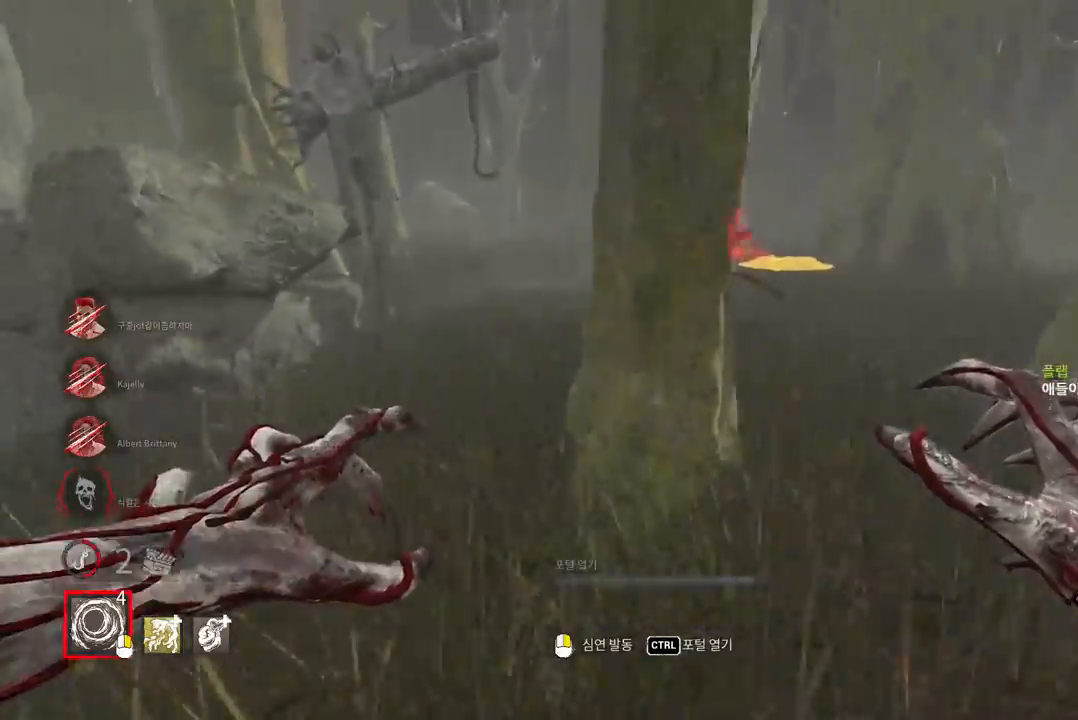
{"keys": ["d", "w"], "mouse": [], "events": [[50, "a", "down"], [150, "a", "up"], [217, "a", "down"], [333, "a", "up"], [450, "d", "down"]]}
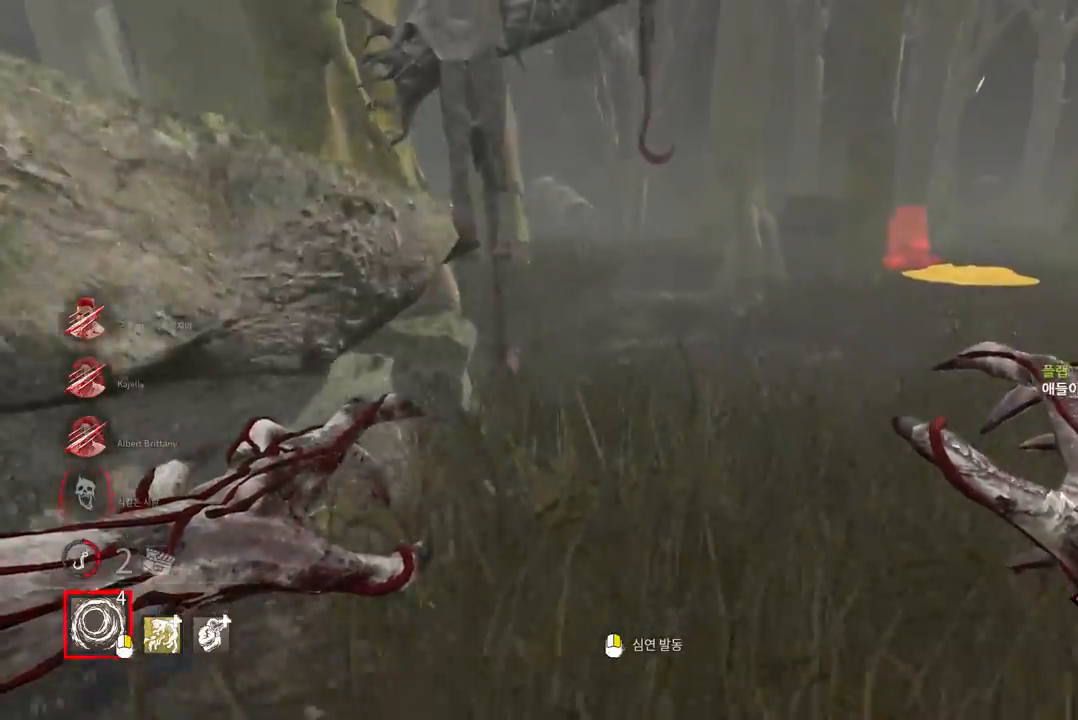
{"keys": ["w"], "mouse": [], "events": [[50, "d", "up"], [183, "d", "down"], [250, "d", "up"]]}